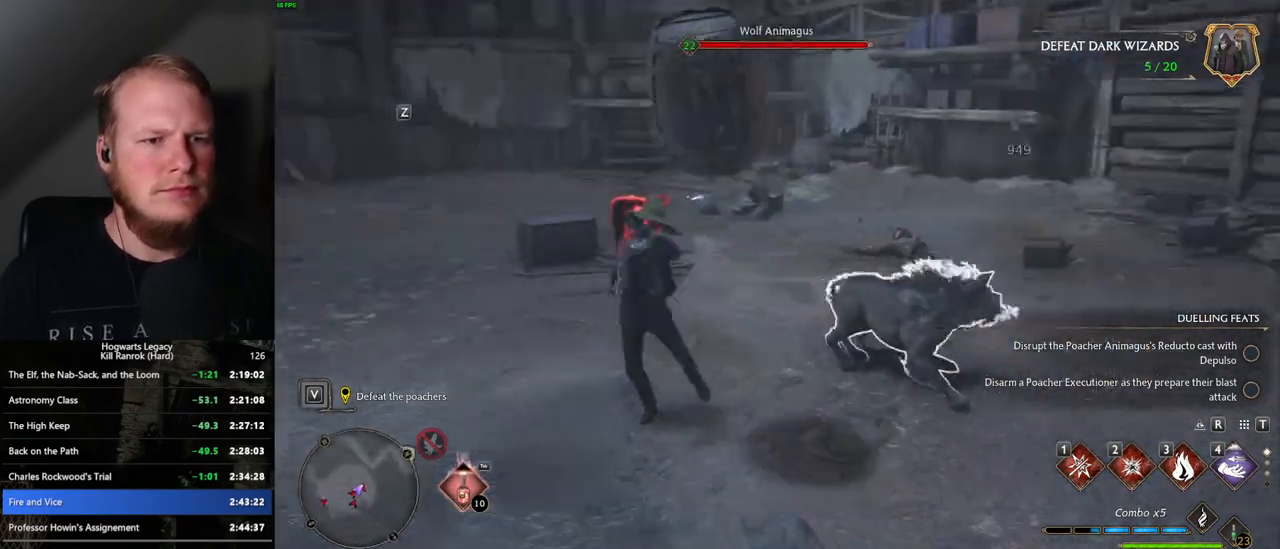
Gameplay with keyboard and mouse; each line is a JSON object with the keys and mouse buttons held at the frame after it. "events" lists presses ("down") and releases ("up") of ".", "/", "0", "1", "2", "3", "4", "5", "6", "7", "8", "9", "a", "alt_l", "alt_r", "b", "backslash", "backspace", "c", "caps_lock", "comma", "ctrl_l", "ctrl_r", "d", "e", "equals", "escape", "f", "f1", "f10", "f11", "f12", "f2", "f3", "f4", "f5", "f6", "f7", "f8", "f9", "g", "h", "i", "j", "k", "l", "lbracket", "m", "minus", "n", "o", "p", "q", "quote", "r", "rbracket", "return", "s", "semicolon", "shift_l", "shift_r", "space", "super", "super_r", "t", "tab", "tilde", "u", "v", "w", "x", "y", "z", "mouse_left", "mouse_wheel", "mouse_right", "mouse_mb4" and "mouse_mb5" between this image and that frame as [ms after this image, input, new state], when the widget could be followed in between. "mouse_left", "mouse_wheel", "mouse_right", "mouse_mb4", "mouse_mb5" = the "left", "wheel", "right", "mb4", "mb5" buttons of the "mouse" list. No other keys are recorded. "wheel" means that the mouse wheel is clicked or scrolled. Mouse movement is not recorded.
{"keys": ["w"], "mouse": [], "events": []}
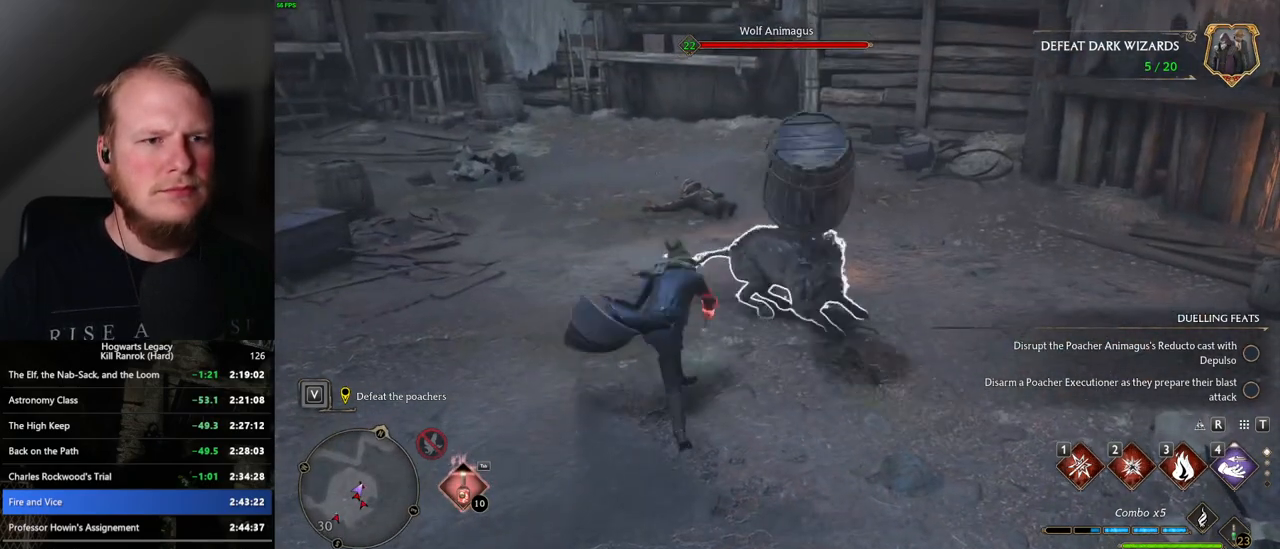
{"keys": ["w"], "mouse": [], "events": [[217, "z", "down"], [317, "z", "up"]]}
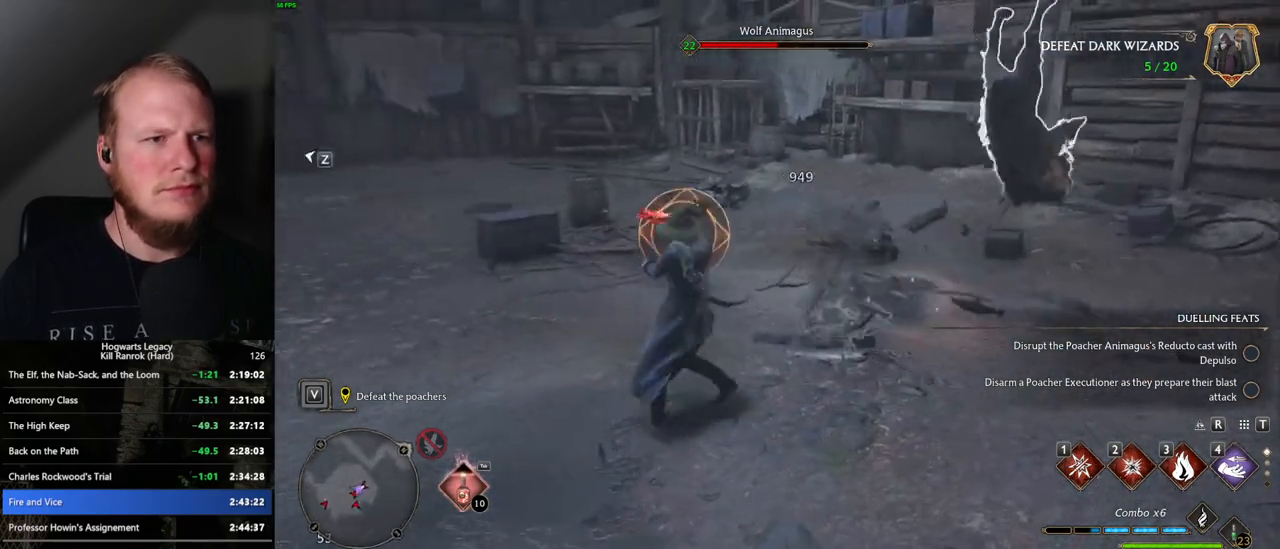
{"keys": ["w"], "mouse": [], "events": []}
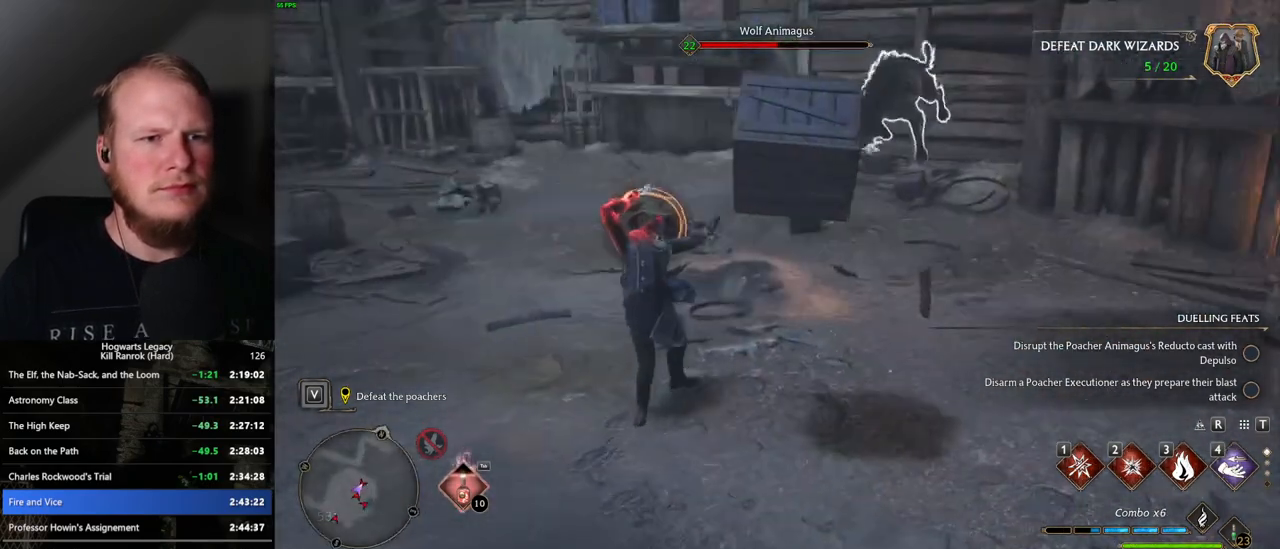
{"keys": ["w"], "mouse": [], "events": [[334, "z", "down"], [450, "z", "up"]]}
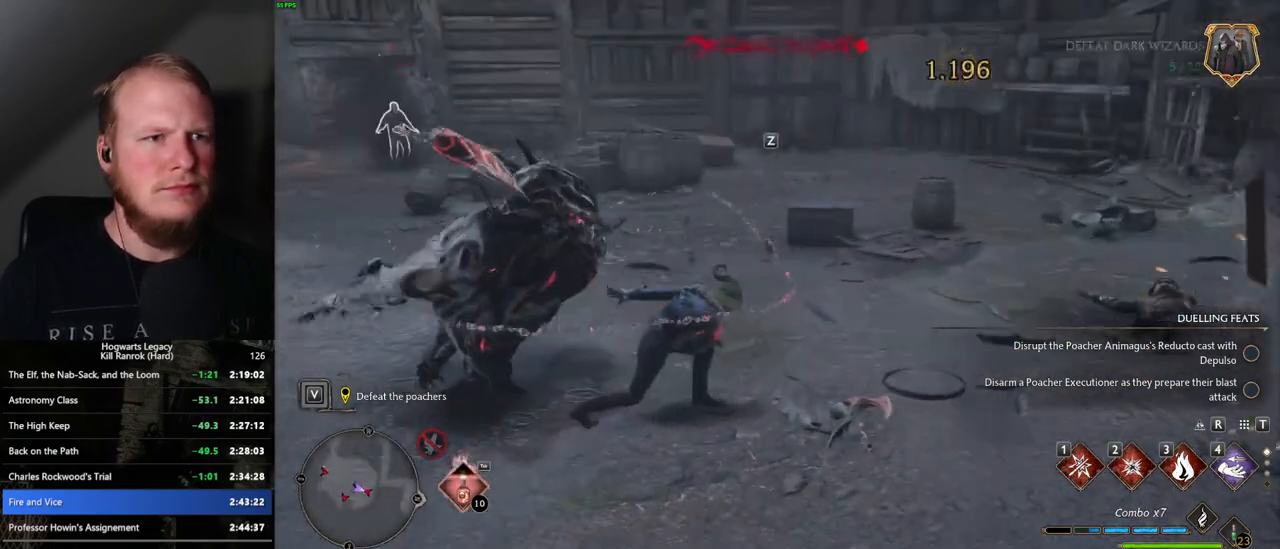
{"keys": ["w"], "mouse": [], "events": []}
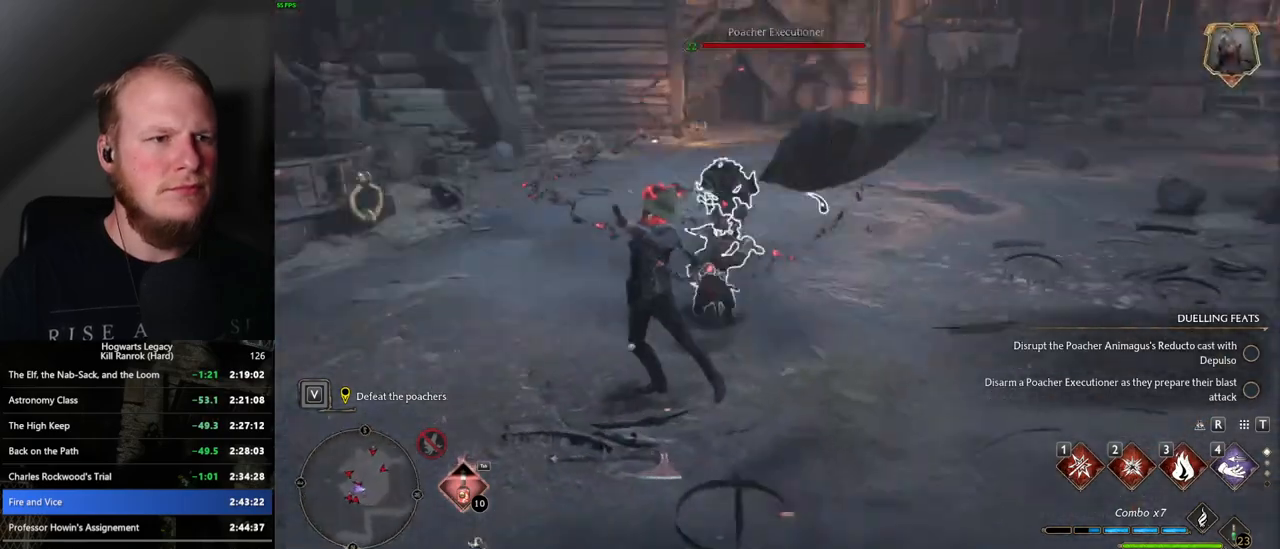
{"keys": ["w"], "mouse": [], "events": []}
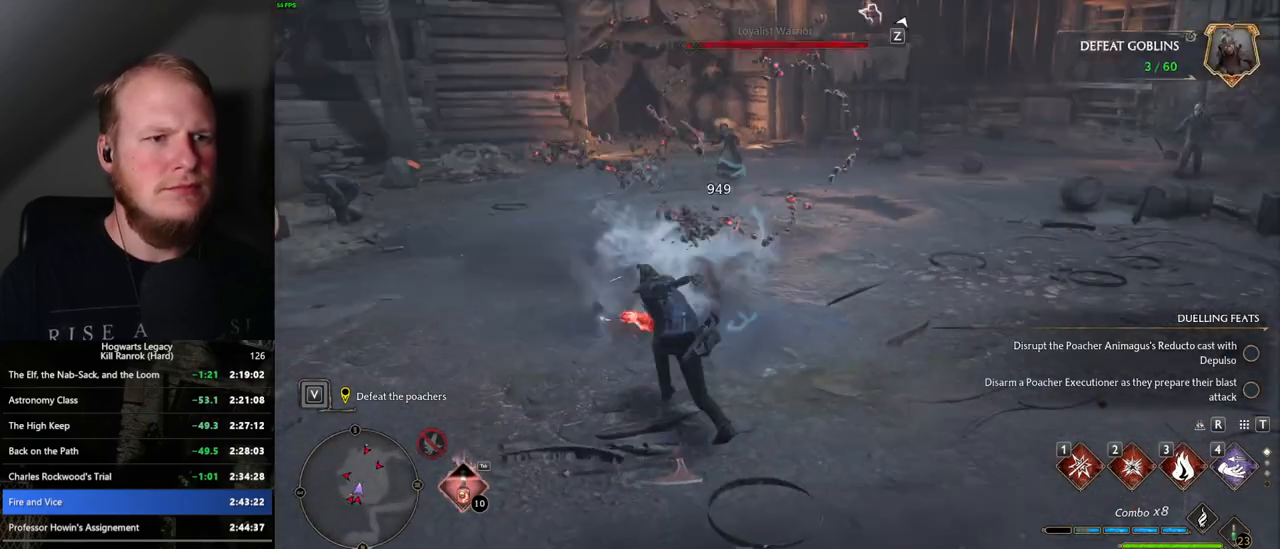
{"keys": ["w"], "mouse": [], "events": [[17, "z", "down"], [117, "z", "up"]]}
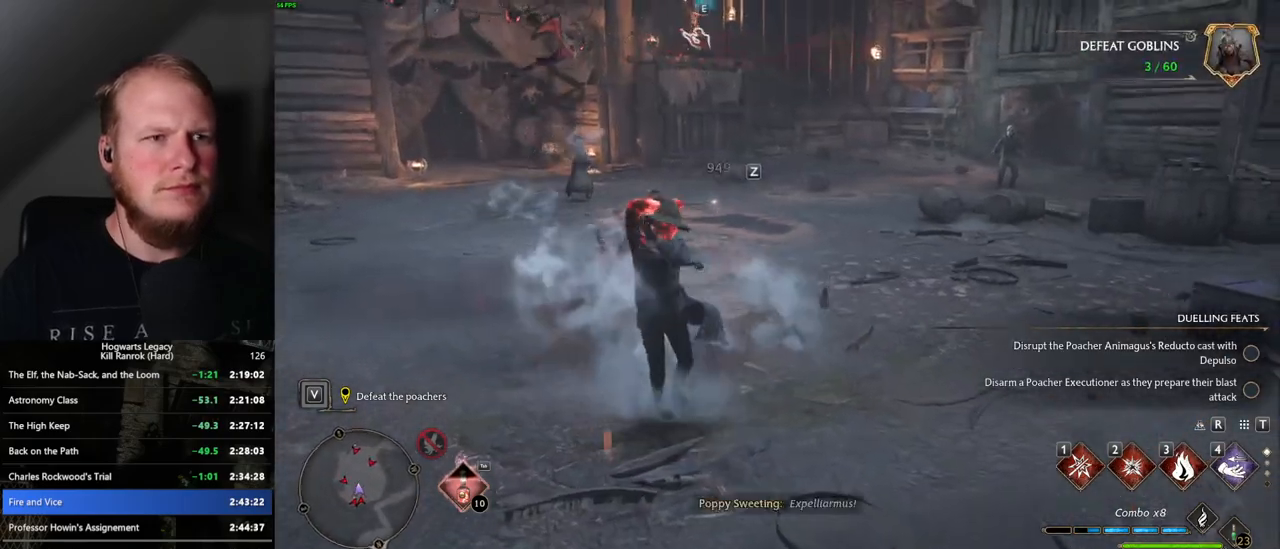
{"keys": ["a", "w"], "mouse": [], "events": [[234, "a", "down"]]}
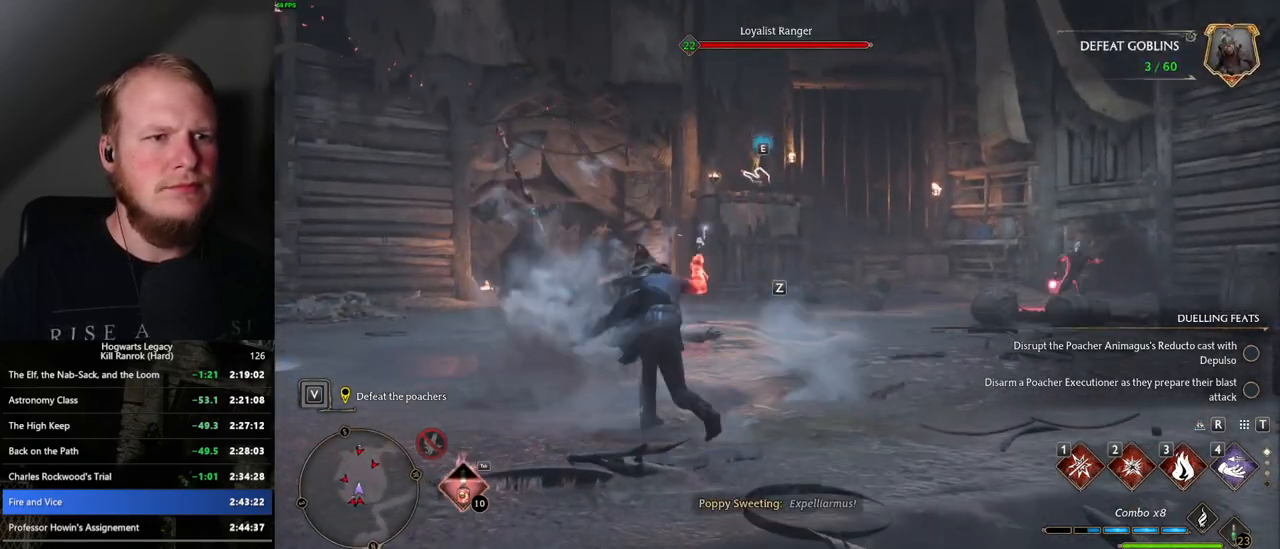
{"keys": ["w"], "mouse": [], "events": [[50, "space", "down"], [167, "space", "up"], [317, "a", "up"]]}
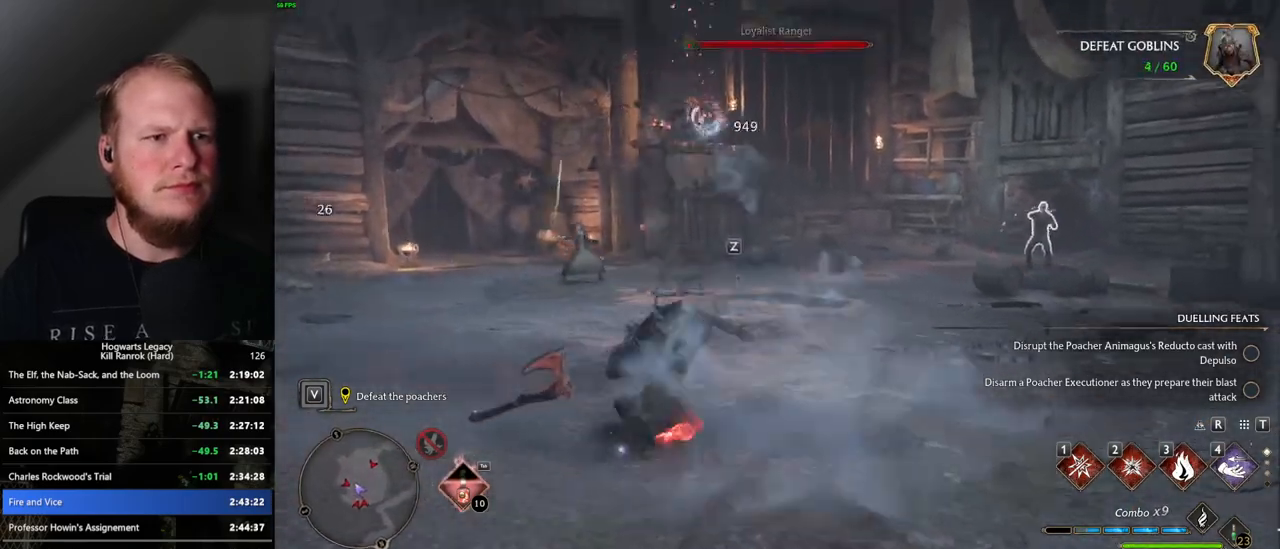
{"keys": ["w"], "mouse": [], "events": [[267, "e", "down"], [400, "e", "up"]]}
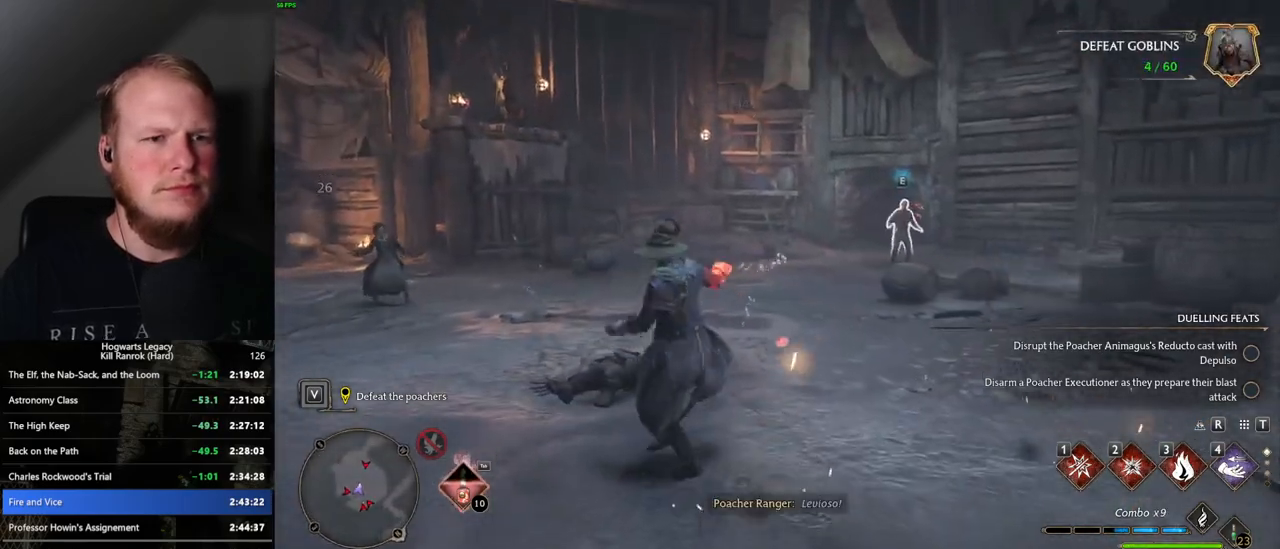
{"keys": ["w"], "mouse": [], "events": []}
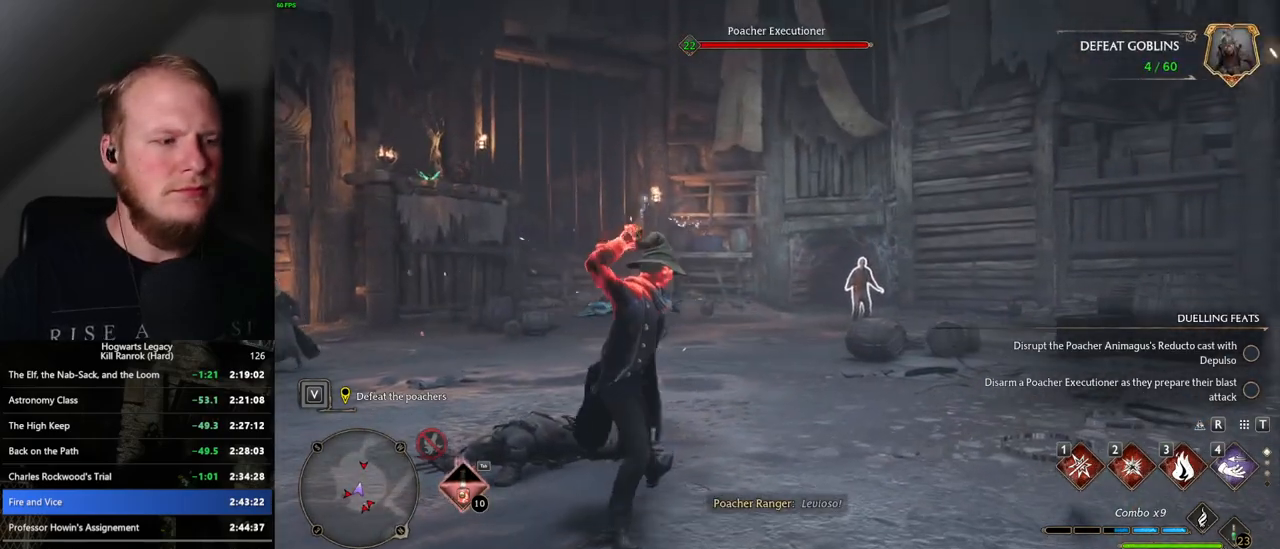
{"keys": ["w"], "mouse": [], "events": []}
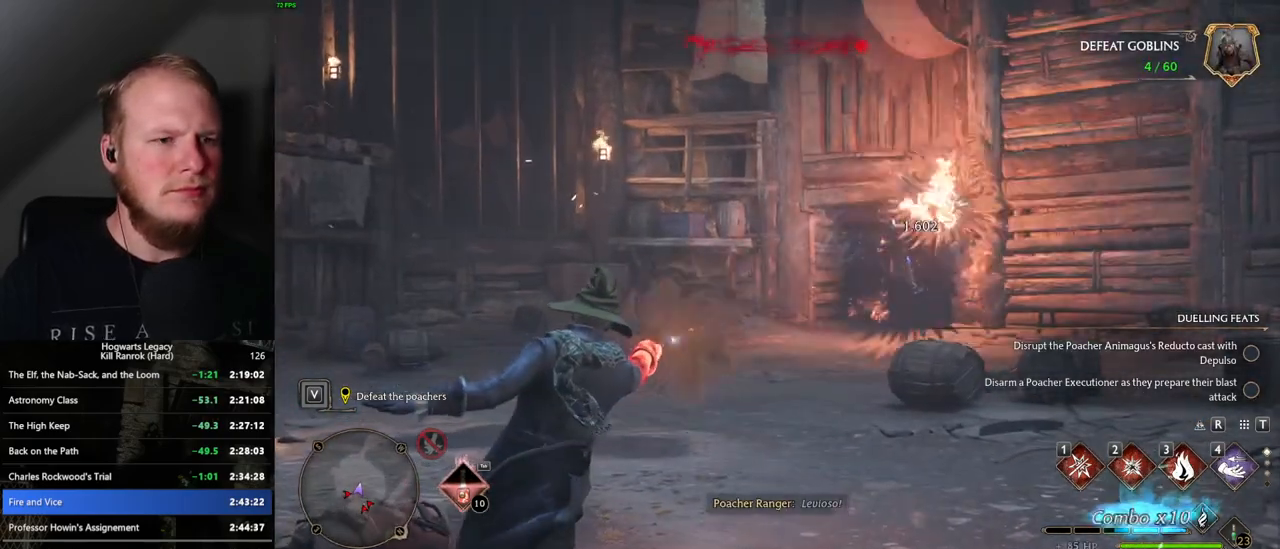
{"keys": ["w"], "mouse": [], "events": []}
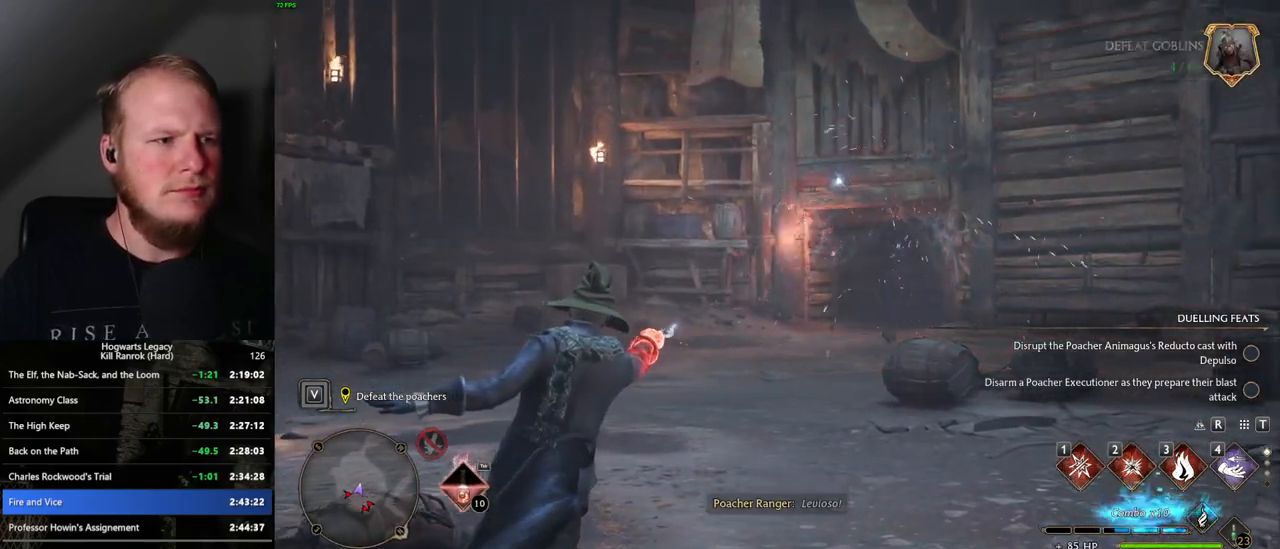
{"keys": ["w"], "mouse": [], "events": []}
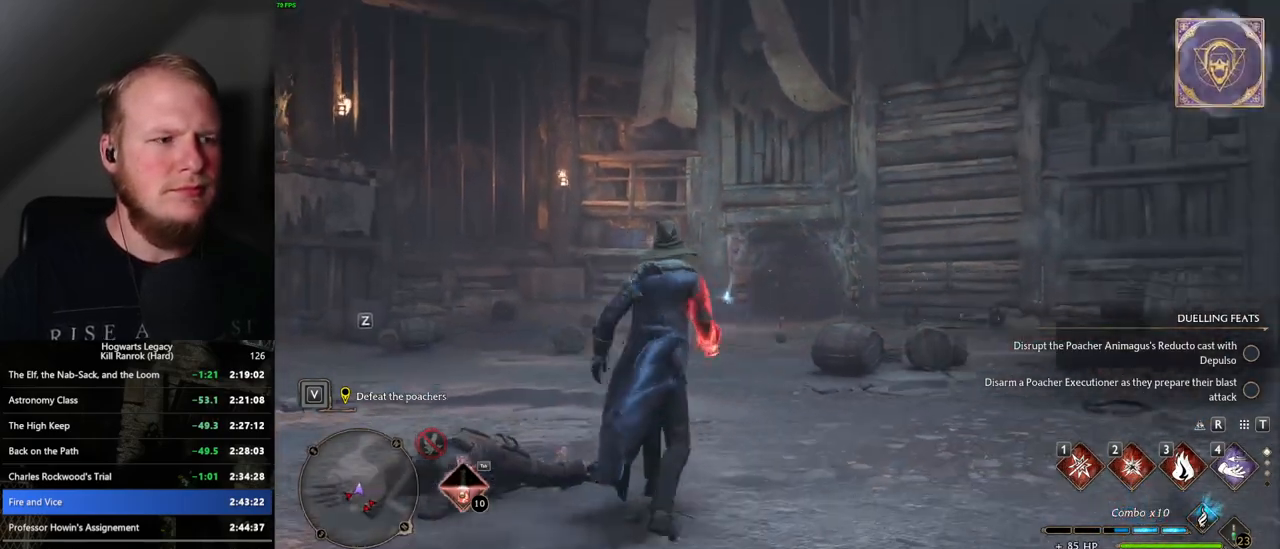
{"keys": ["w"], "mouse": [], "events": [[134, "z", "down"], [234, "z", "up"]]}
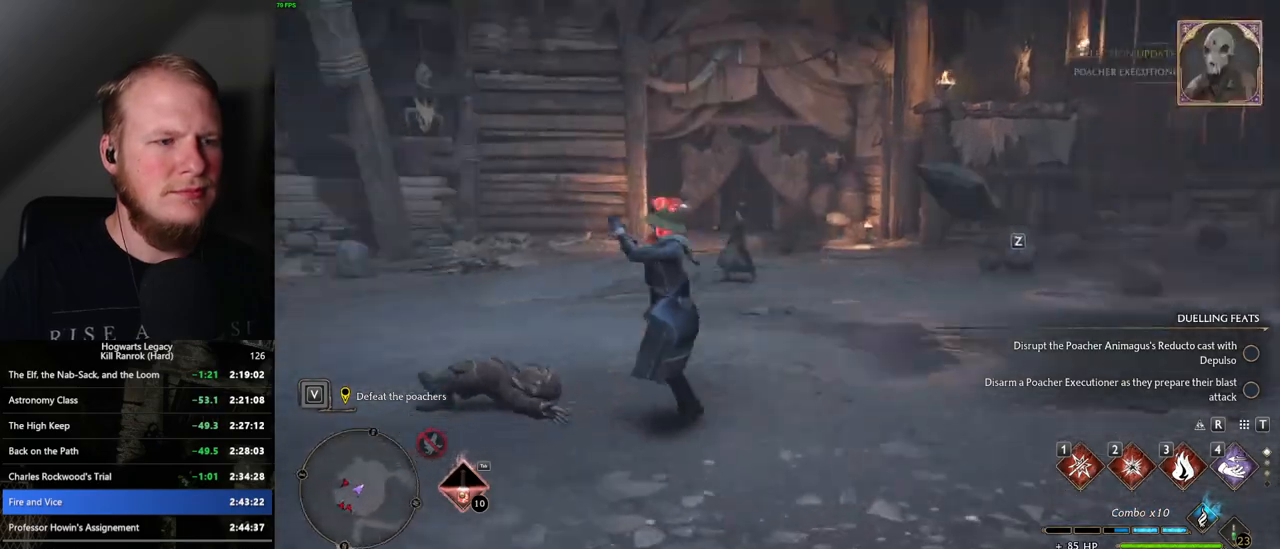
{"keys": ["w"], "mouse": [], "events": []}
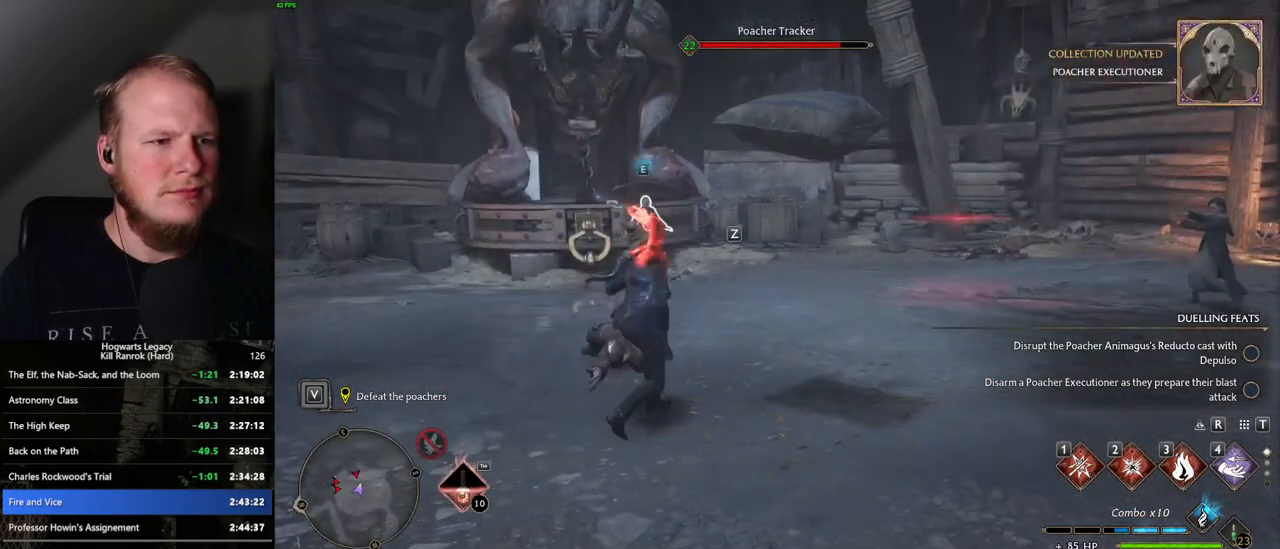
{"keys": ["w", "z"], "mouse": [], "events": [[250, "z", "down"], [367, "z", "up"], [500, "z", "down"]]}